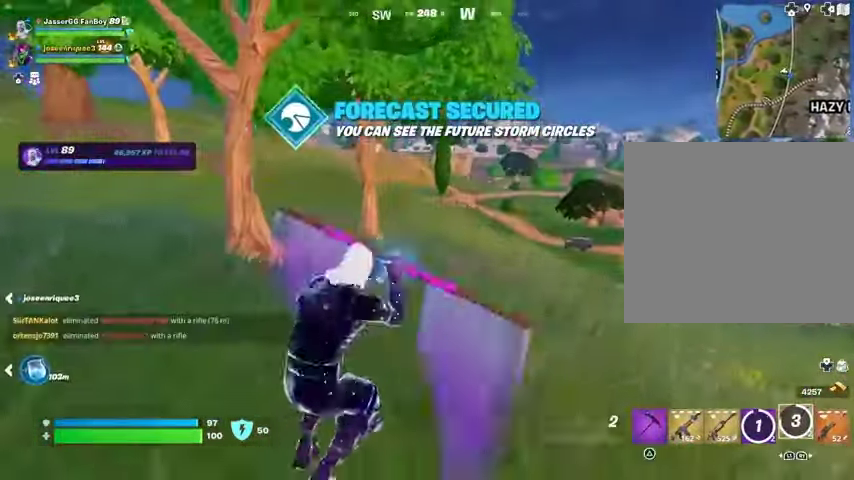
Gameplay with a controller (PlayStation layout); each line is a JSON object with the inputs held at the frame after it. "events" lists button and stick changes between this image and that frame as [ms after this image, input, new state], when the widget could be followed in between.
{"buttons": [], "left_stick": "up-right", "right_stick": "center", "events": [[33, "CROSS", "up"], [233, "L2", "down"], [333, "L2", "up"]]}
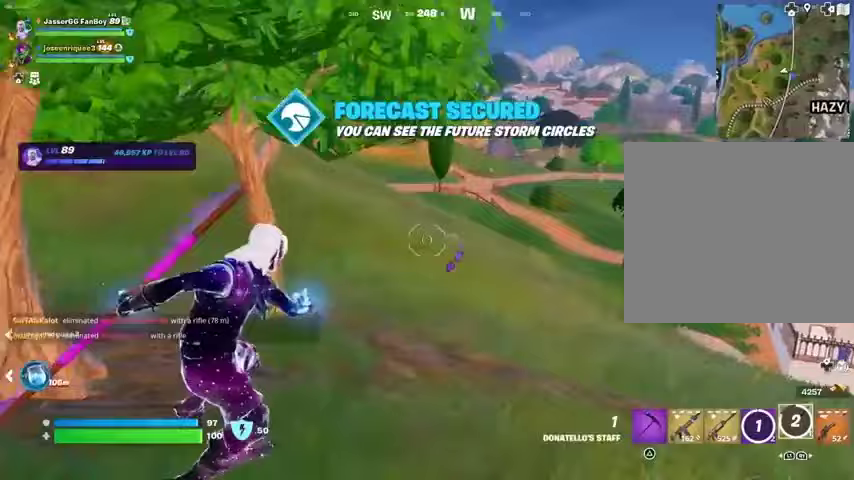
{"buttons": [], "left_stick": "up", "right_stick": "down-left", "events": [[100, "right_stick", "up-right"], [233, "right_stick", "center"], [267, "left_stick", "up"], [500, "right_stick", "down-left"]]}
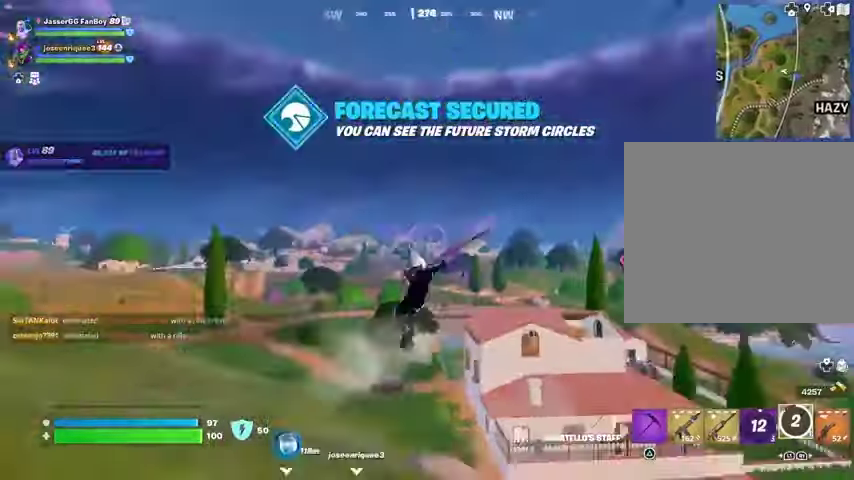
{"buttons": [], "left_stick": "up", "right_stick": "up-right", "events": [[100, "right_stick", "center"], [500, "right_stick", "up-right"]]}
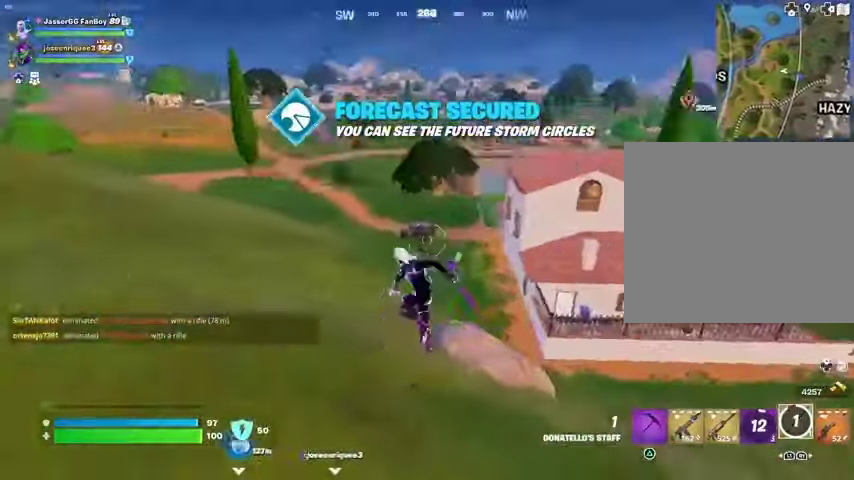
{"buttons": [], "left_stick": "up", "right_stick": "center", "events": [[33, "L2", "down"], [133, "L2", "up"], [133, "right_stick", "center"]]}
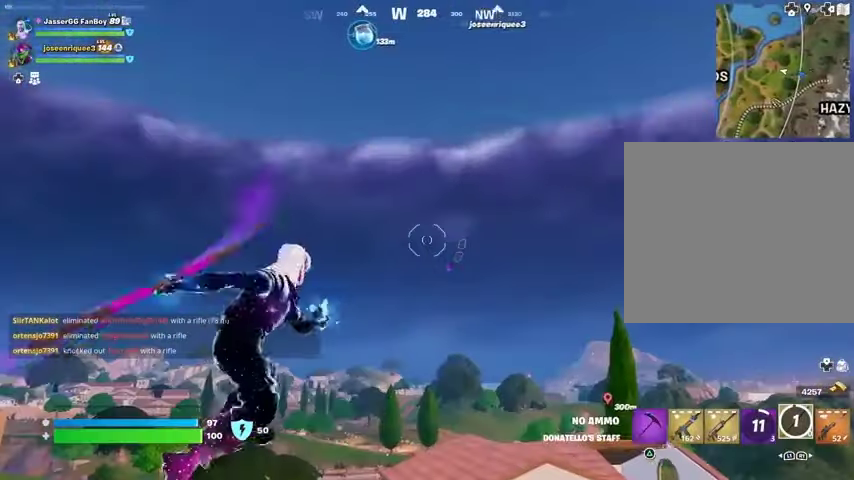
{"buttons": [], "left_stick": "up", "right_stick": "center", "events": [[267, "right_stick", "down-left"], [433, "right_stick", "center"]]}
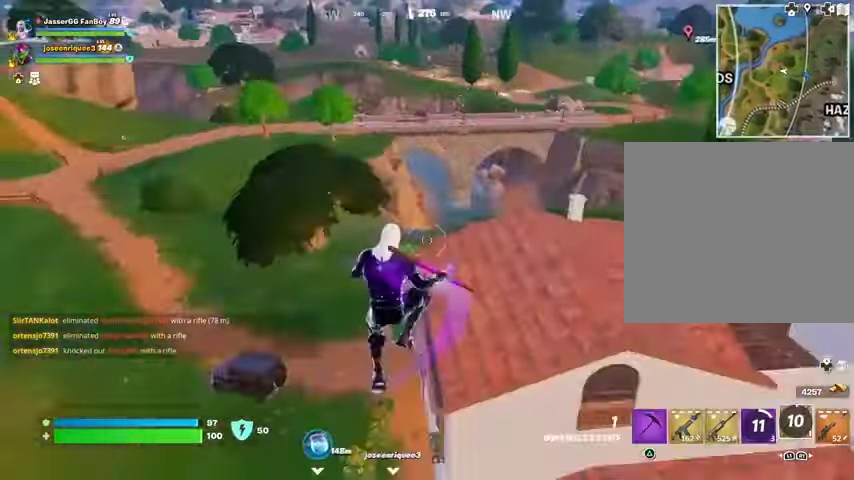
{"buttons": [], "left_stick": "up-right", "right_stick": "center", "events": [[300, "left_stick", "up-right"], [333, "right_stick", "up"], [400, "L1", "down"], [433, "right_stick", "center"], [467, "L1", "up"]]}
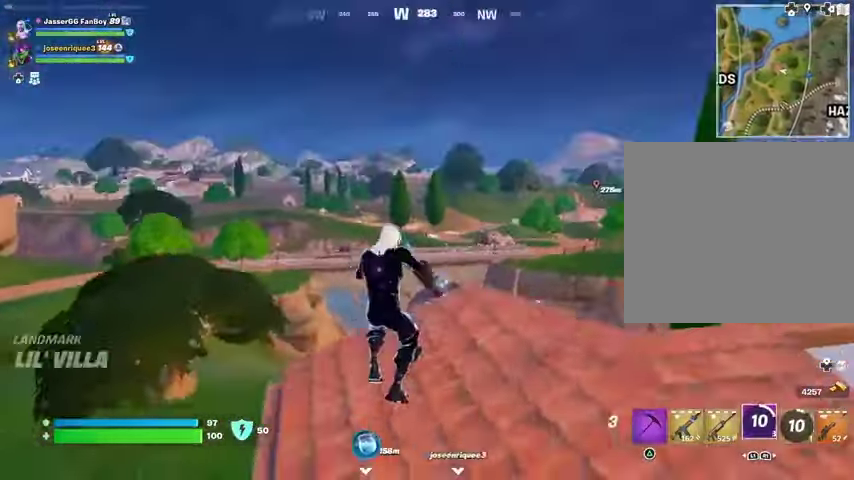
{"buttons": [], "left_stick": "up-right", "right_stick": "center", "events": [[200, "L3", "down"], [200, "right_stick", "left"], [267, "L3", "up"], [333, "right_stick", "center"]]}
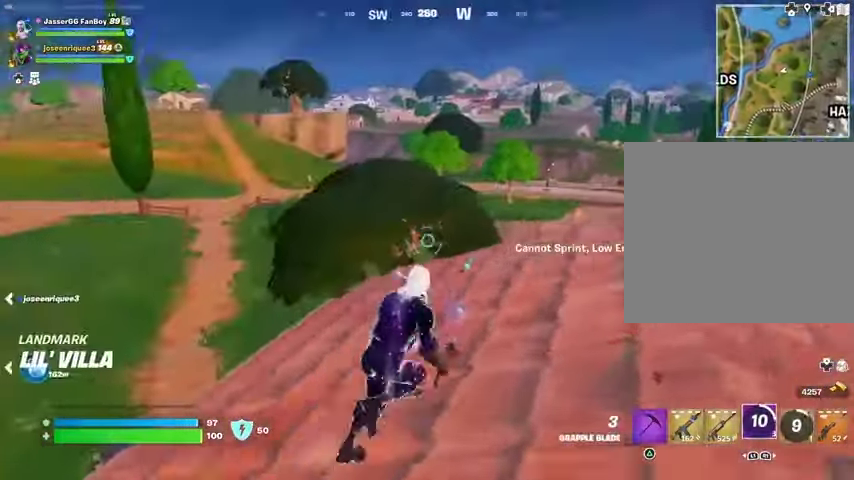
{"buttons": [], "left_stick": "up-left", "right_stick": "center", "events": [[300, "left_stick", "up"], [400, "left_stick", "up-left"], [400, "right_stick", "left"], [500, "right_stick", "center"]]}
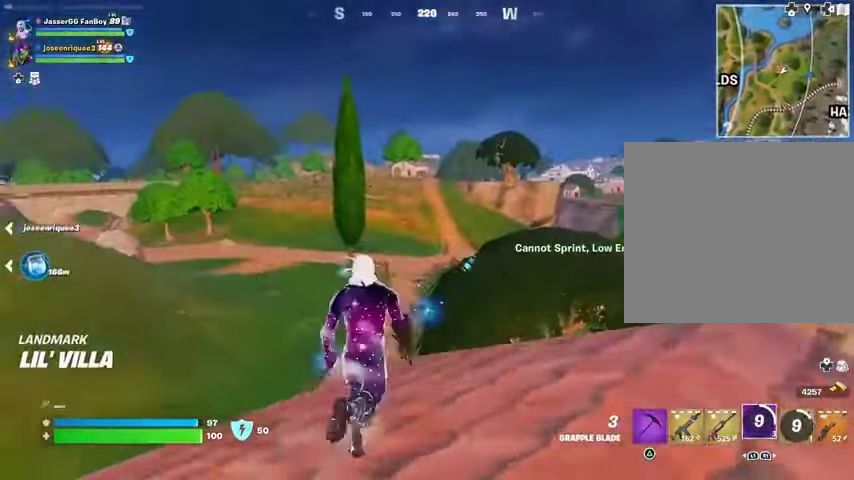
{"buttons": ["L2"], "left_stick": "up", "right_stick": "center", "events": [[67, "left_stick", "up"], [467, "L2", "down"]]}
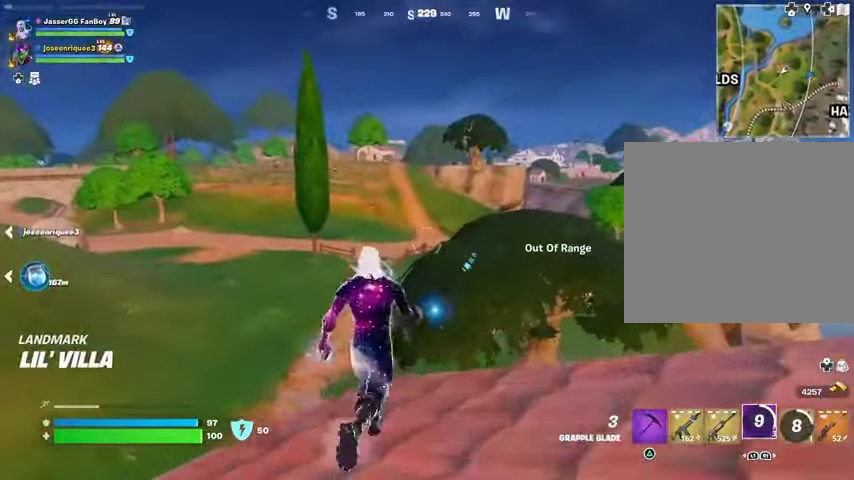
{"buttons": [], "left_stick": "up", "right_stick": "center", "events": [[100, "L2", "up"], [367, "L2", "down"], [500, "L2", "up"]]}
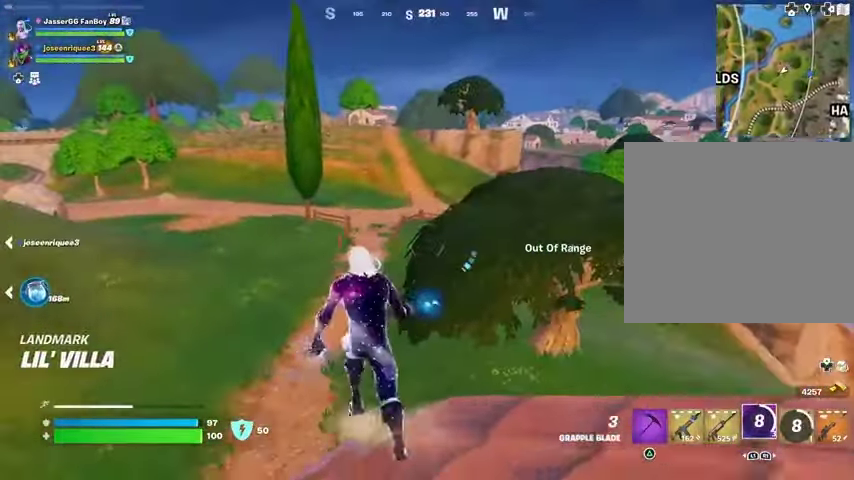
{"buttons": [], "left_stick": "left", "right_stick": "right", "events": [[67, "left_stick", "up-left"], [167, "L2", "down"], [267, "L2", "up"], [333, "right_stick", "right"], [467, "left_stick", "left"]]}
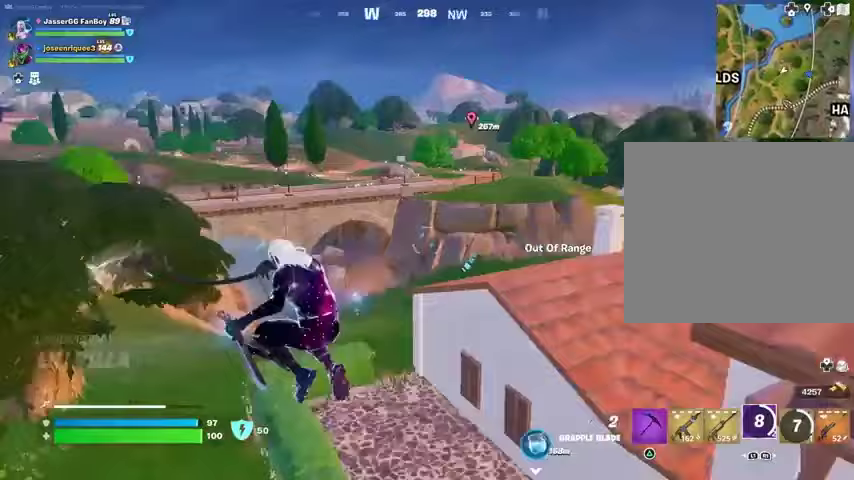
{"buttons": [], "left_stick": "left", "right_stick": "center", "events": [[67, "left_stick", "down-left"], [67, "right_stick", "center"], [300, "left_stick", "left"]]}
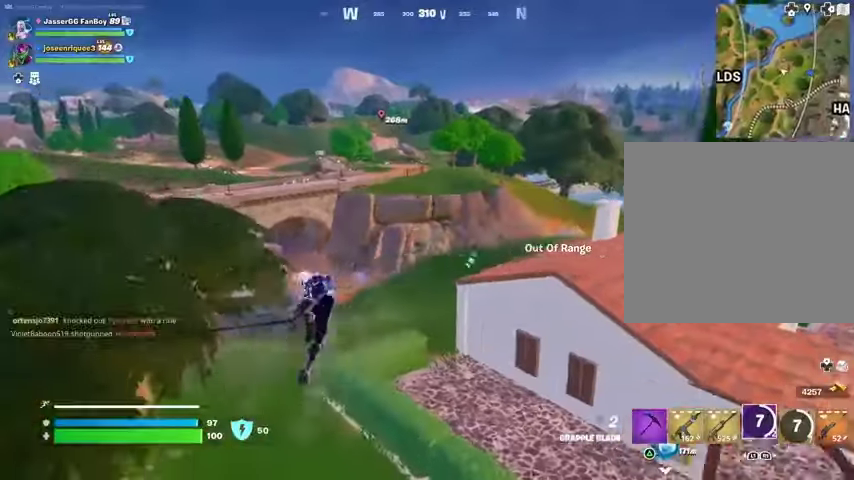
{"buttons": [], "left_stick": "up-left", "right_stick": "center", "events": [[33, "right_stick", "left"], [233, "right_stick", "center"], [267, "left_stick", "up-left"]]}
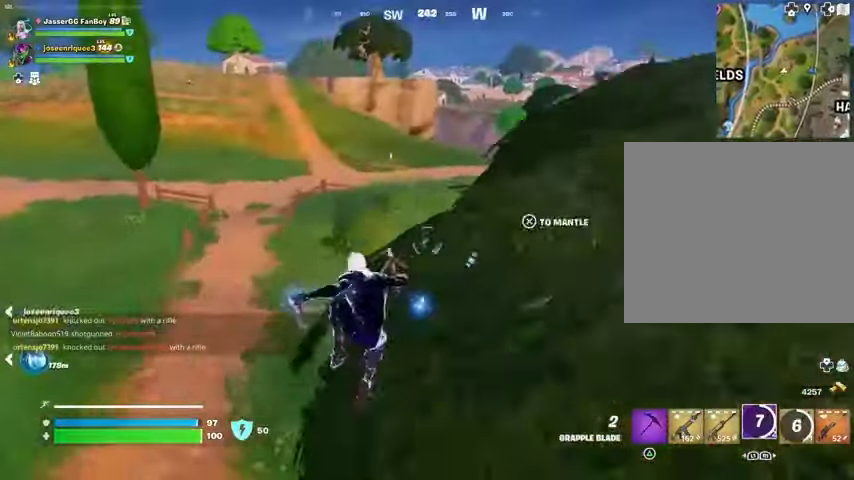
{"buttons": [], "left_stick": "up-left", "right_stick": "center", "events": [[67, "left_stick", "up"], [367, "left_stick", "up-left"]]}
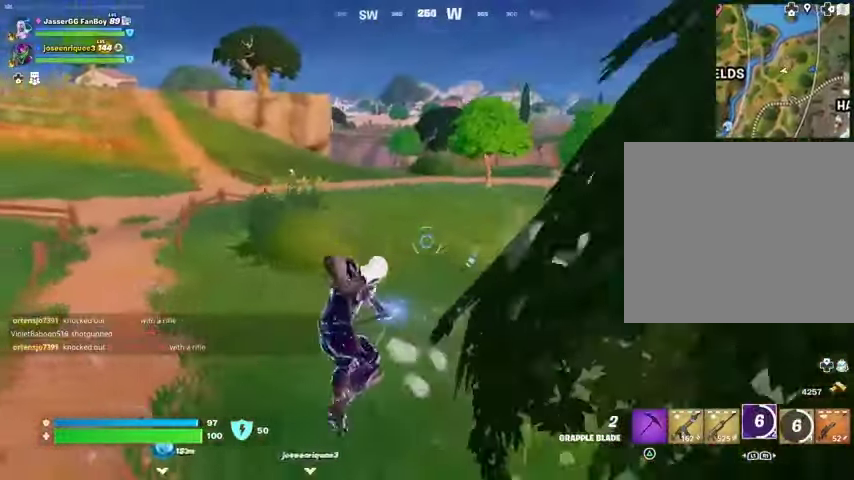
{"buttons": [], "left_stick": "up", "right_stick": "center", "events": [[67, "L2", "down"], [167, "L2", "up"], [233, "right_stick", "right"], [467, "left_stick", "up"], [467, "right_stick", "center"]]}
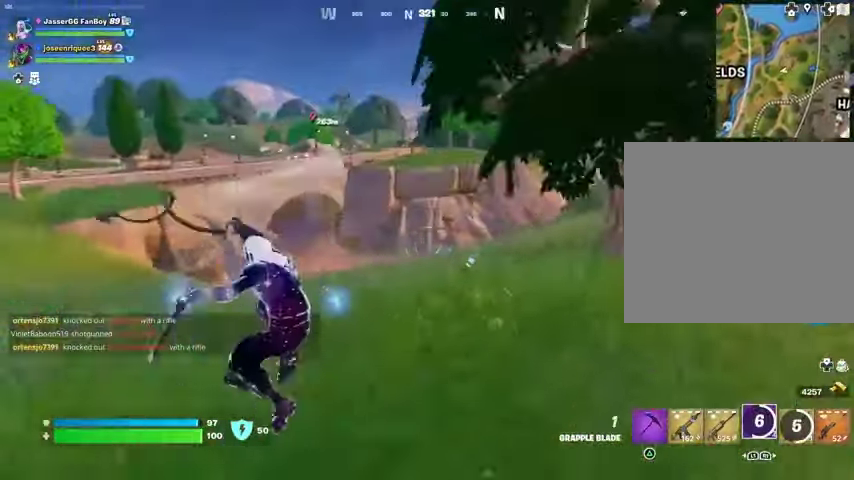
{"buttons": [], "left_stick": "up", "right_stick": "center", "events": []}
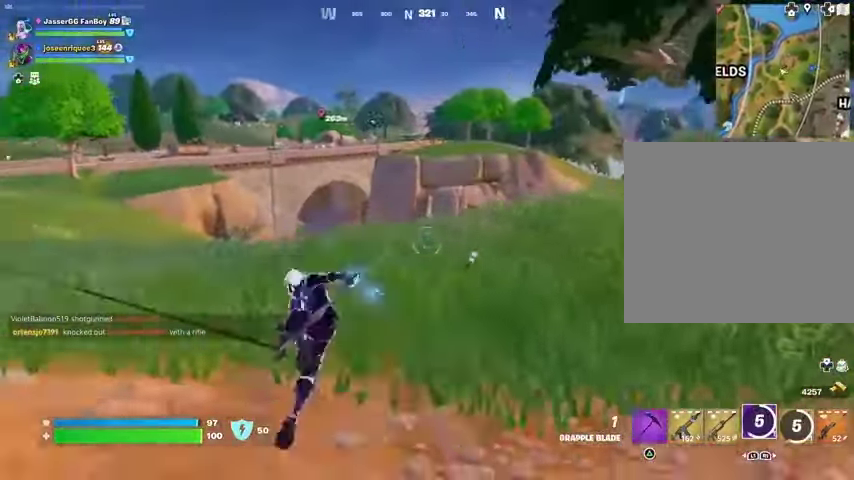
{"buttons": [], "left_stick": "up", "right_stick": "center", "events": [[233, "right_stick", "left"], [367, "right_stick", "center"]]}
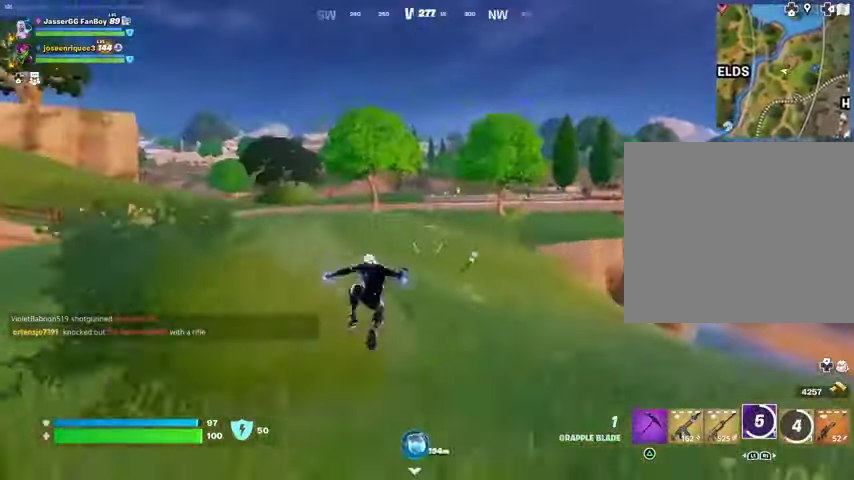
{"buttons": [], "left_stick": "up-right", "right_stick": "center", "events": [[200, "R3", "down"], [200, "left_stick", "up-right"], [300, "R3", "up"], [333, "right_stick", "left"], [400, "R1", "down"], [467, "R1", "up"], [467, "right_stick", "center"]]}
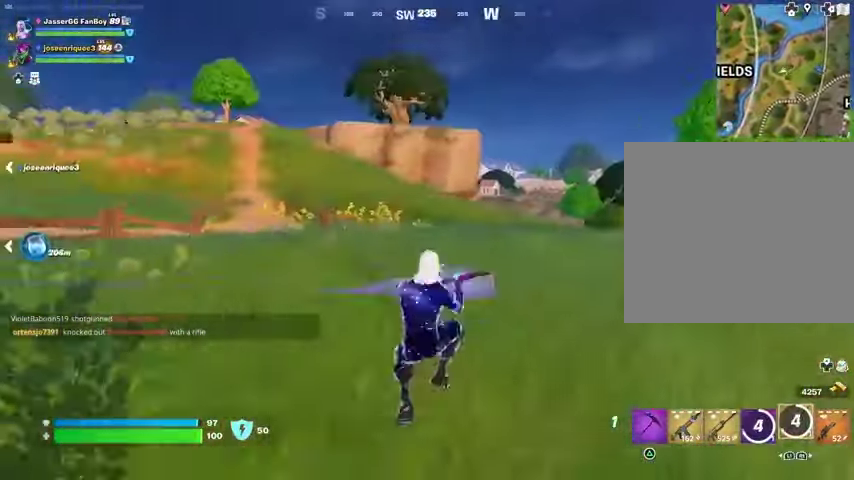
{"buttons": ["SQUARE"], "left_stick": "up-right", "right_stick": "center", "events": [[33, "R1", "down"], [133, "R1", "up"], [467, "CROSS", "down"], [500, "CROSS", "up"], [500, "SQUARE", "down"]]}
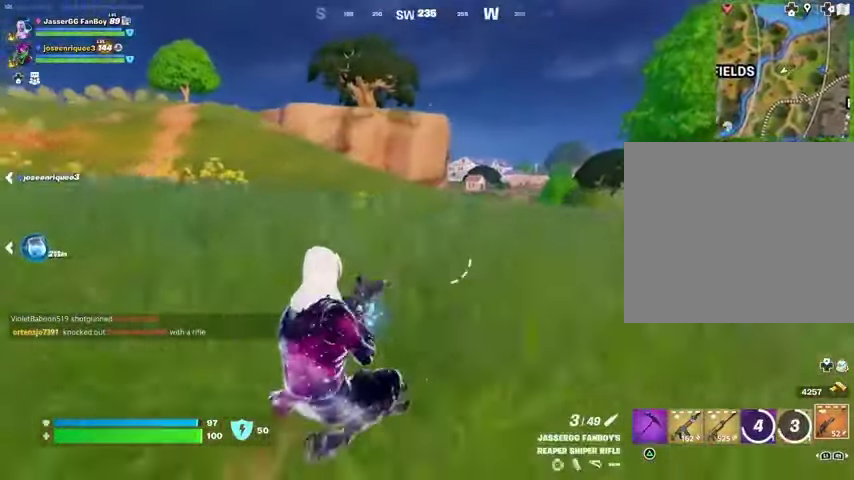
{"buttons": [], "left_stick": "up-right", "right_stick": "center", "events": [[33, "SQUARE", "up"], [233, "right_stick", "left"], [367, "right_stick", "center"]]}
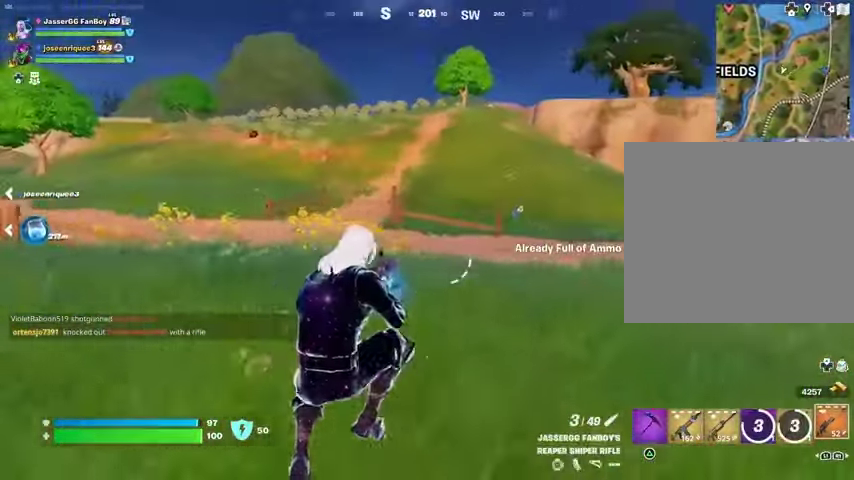
{"buttons": [], "left_stick": "up-right", "right_stick": "center", "events": [[333, "L3", "down"], [433, "L3", "up"]]}
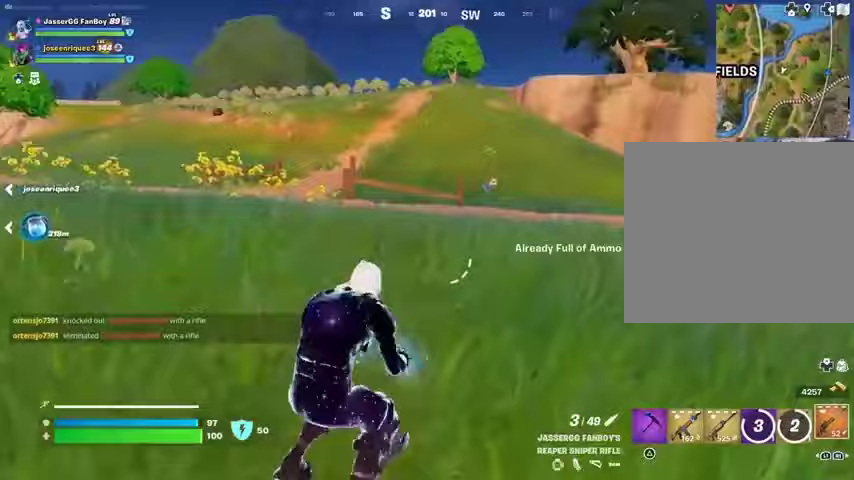
{"buttons": [], "left_stick": "up", "right_stick": "center", "events": [[100, "right_stick", "right"], [233, "left_stick", "up"], [333, "right_stick", "center"]]}
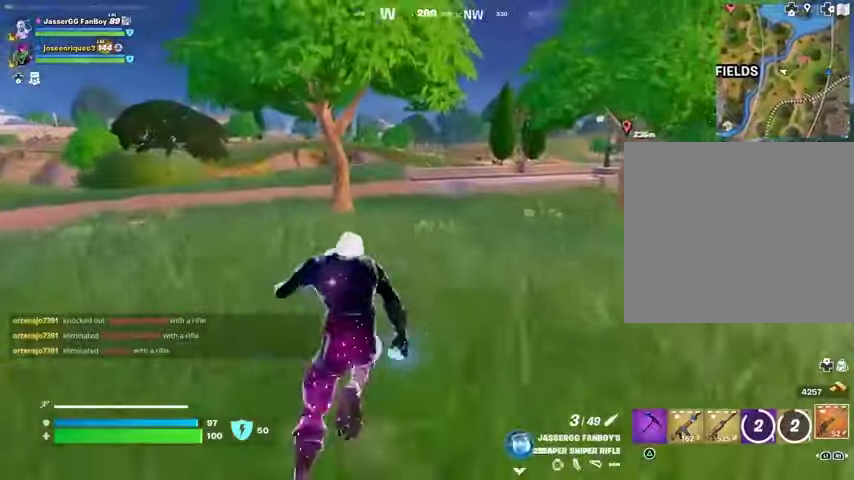
{"buttons": [], "left_stick": "up", "right_stick": "center", "events": []}
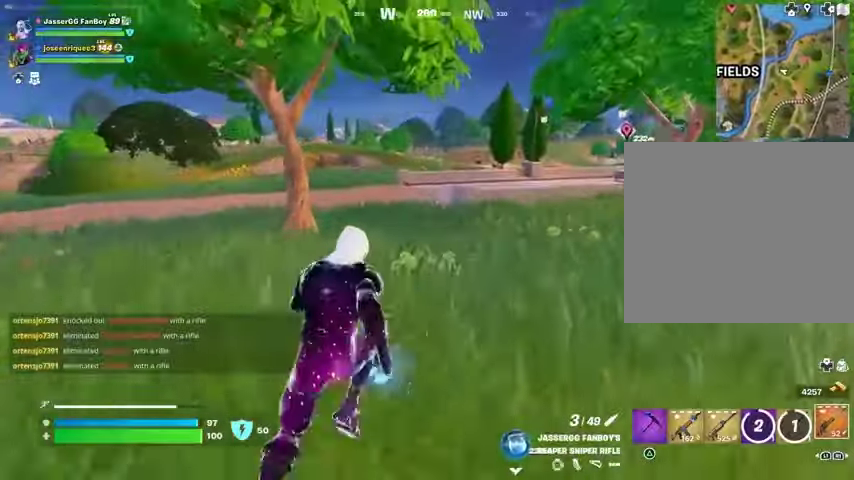
{"buttons": [], "left_stick": "up", "right_stick": "center", "events": []}
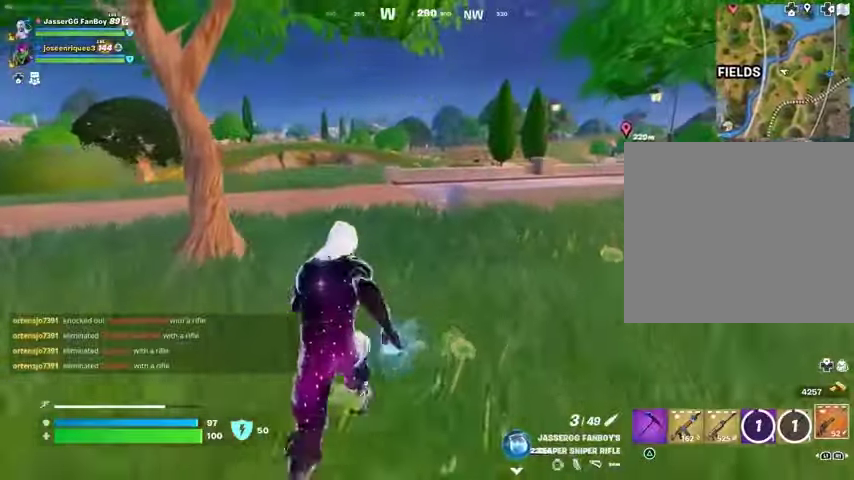
{"buttons": [], "left_stick": "up", "right_stick": "center", "events": [[67, "DPAD_RIGHT", "down"], [200, "DPAD_RIGHT", "up"]]}
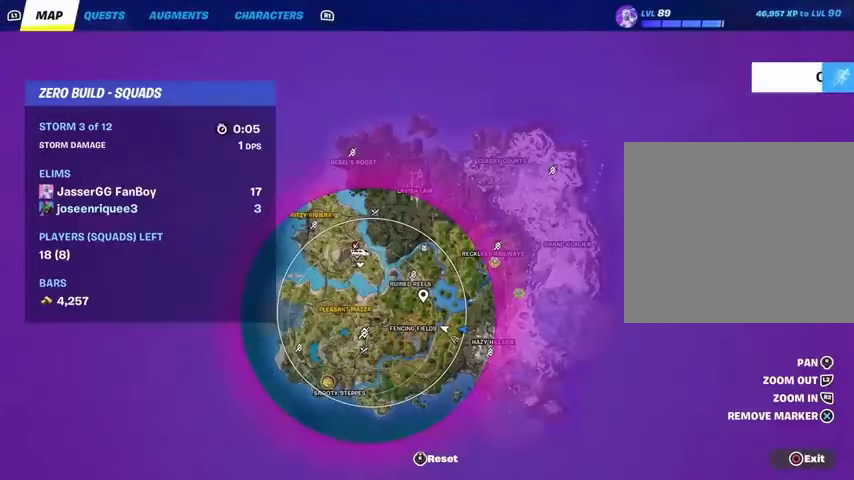
{"buttons": [], "left_stick": "up", "right_stick": "center", "events": []}
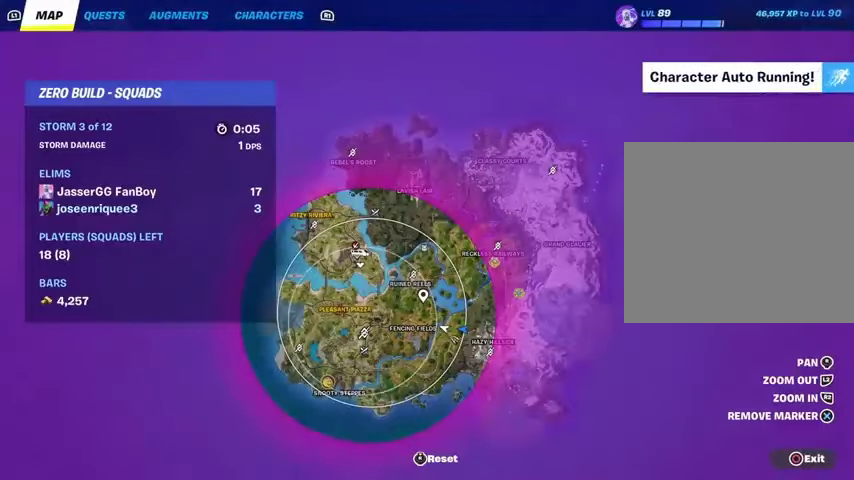
{"buttons": [], "left_stick": "up", "right_stick": "center", "events": [[67, "CIRCLE", "down"], [167, "CIRCLE", "up"], [367, "right_stick", "right"], [467, "right_stick", "center"]]}
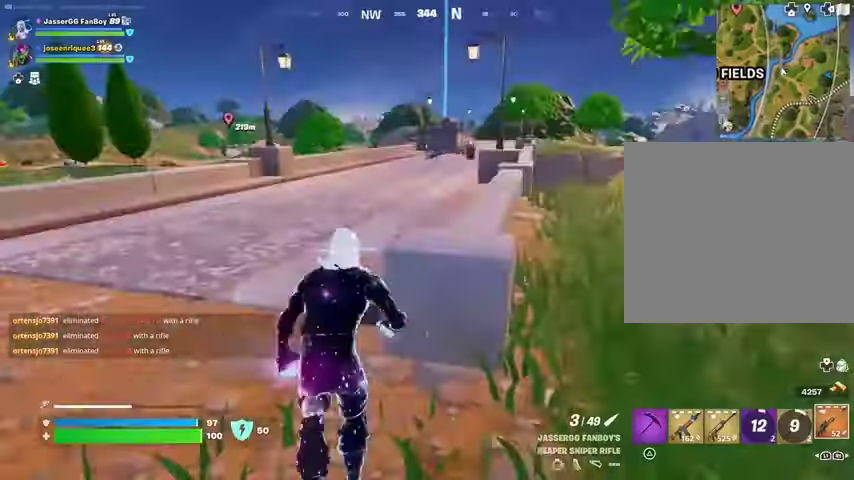
{"buttons": [], "left_stick": "up", "right_stick": "center", "events": [[67, "CROSS", "down"], [167, "CROSS", "up"]]}